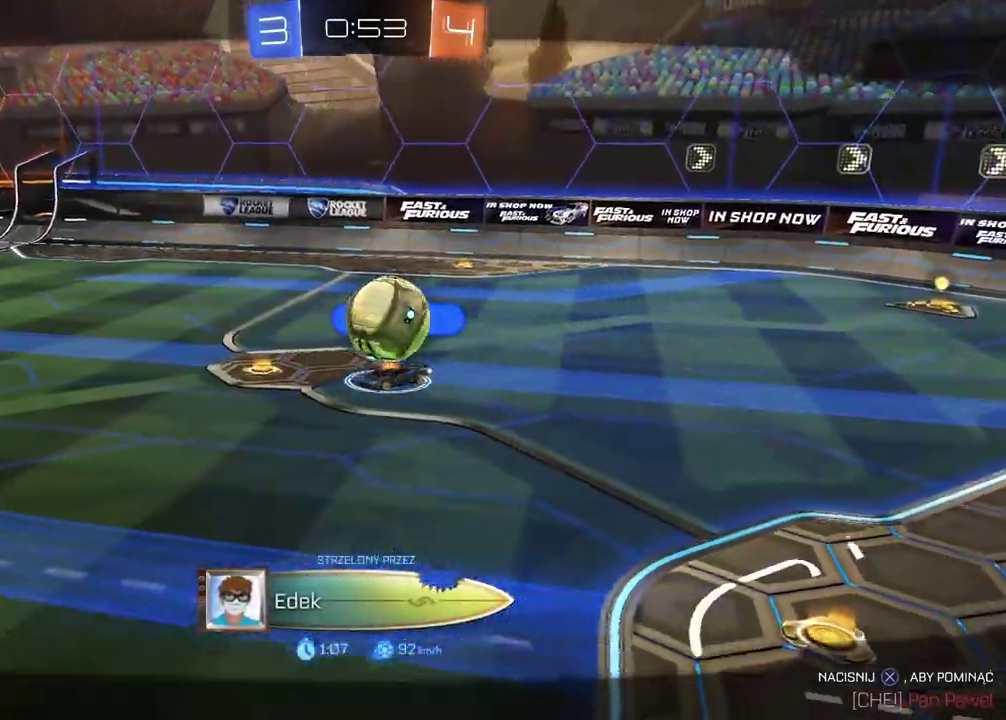
Gameplay with a controller (PlayStation layout); each line is a JSON object with the inputs held at the frame after it. "events" lists button and stick changes between this image and that frame as [ms after this image, input, new state], when the widget could be followed in between.
{"buttons": [], "left_stick": "center", "right_stick": "center", "events": [[200, "CROSS", "down"], [450, "CROSS", "up"]]}
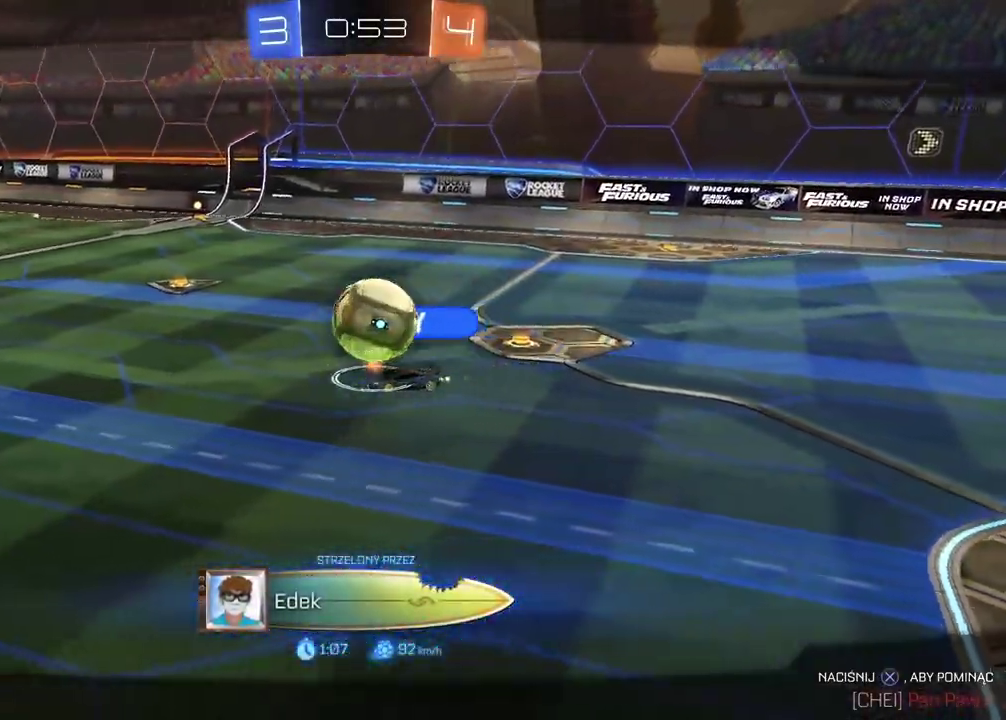
{"buttons": [], "left_stick": "center", "right_stick": "center", "events": []}
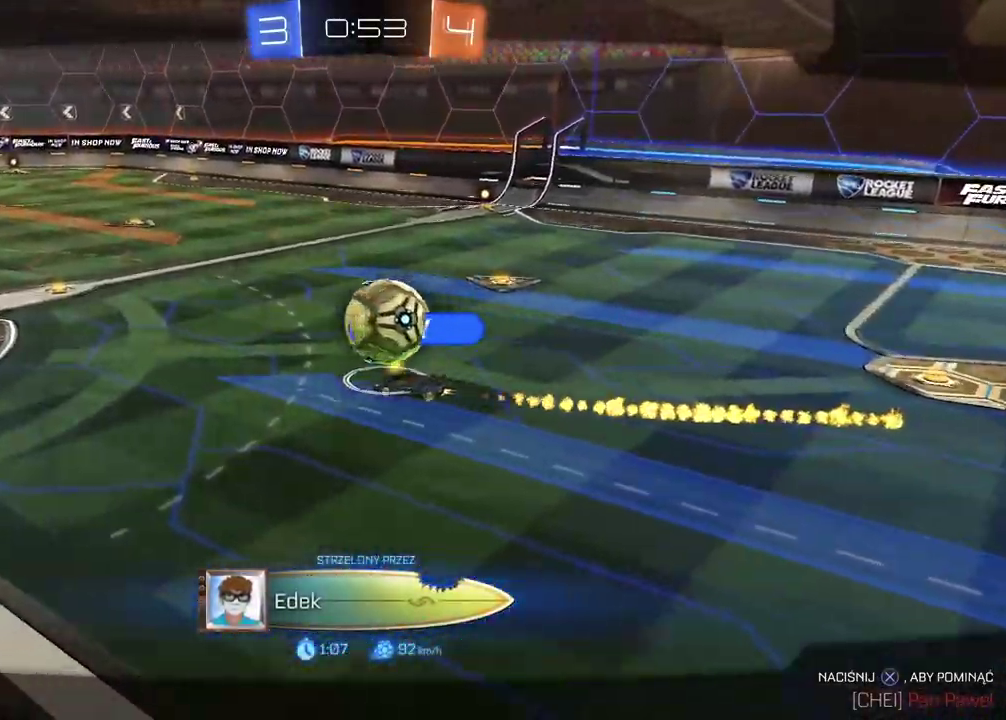
{"buttons": [], "left_stick": "center", "right_stick": "center", "events": []}
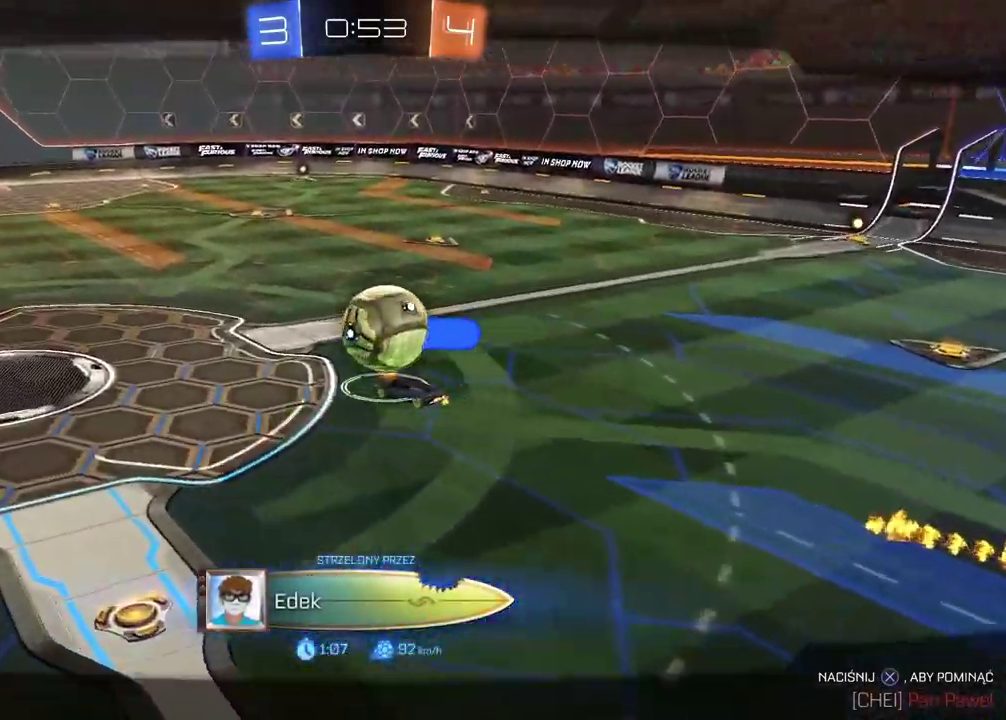
{"buttons": [], "left_stick": "center", "right_stick": "center", "events": [[117, "CROSS", "down"], [217, "CROSS", "up"]]}
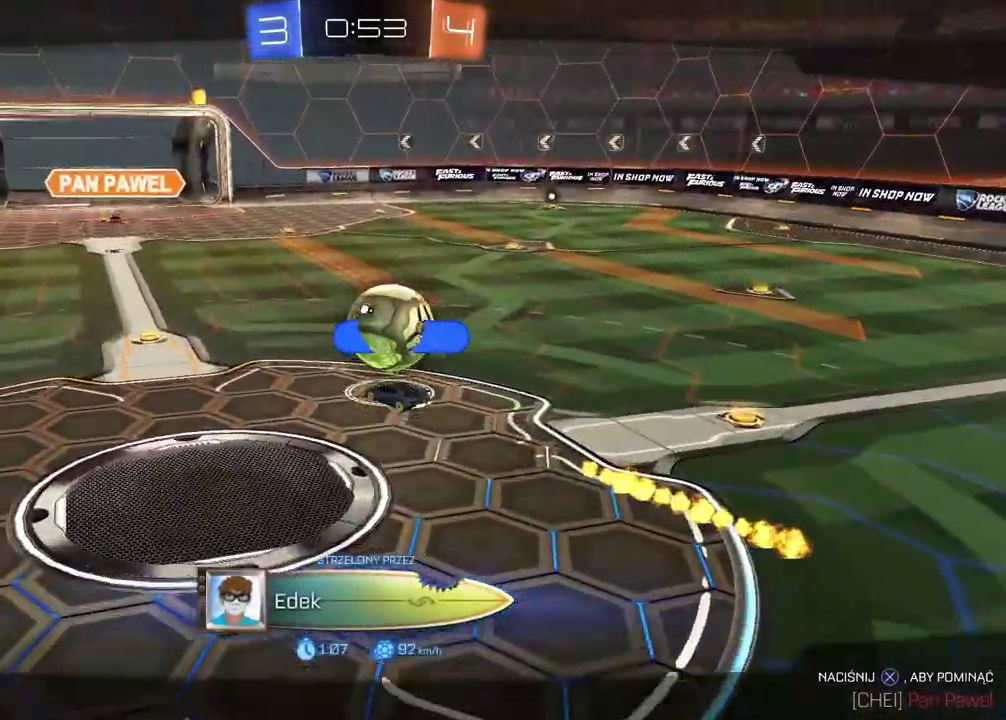
{"buttons": [], "left_stick": "center", "right_stick": "center", "events": []}
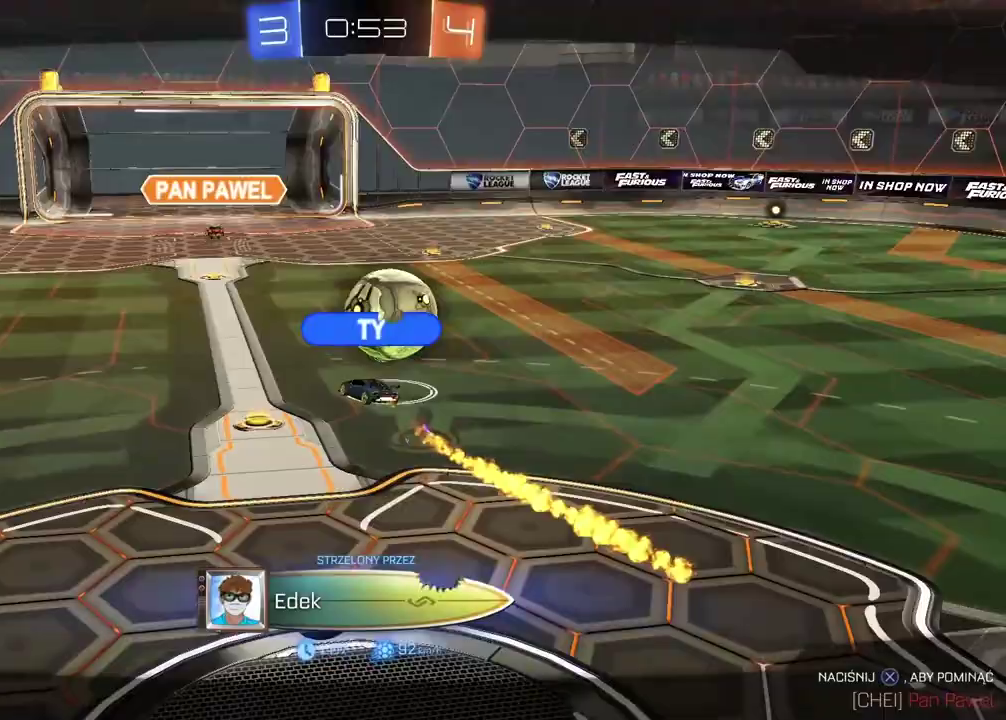
{"buttons": [], "left_stick": "center", "right_stick": "center", "events": []}
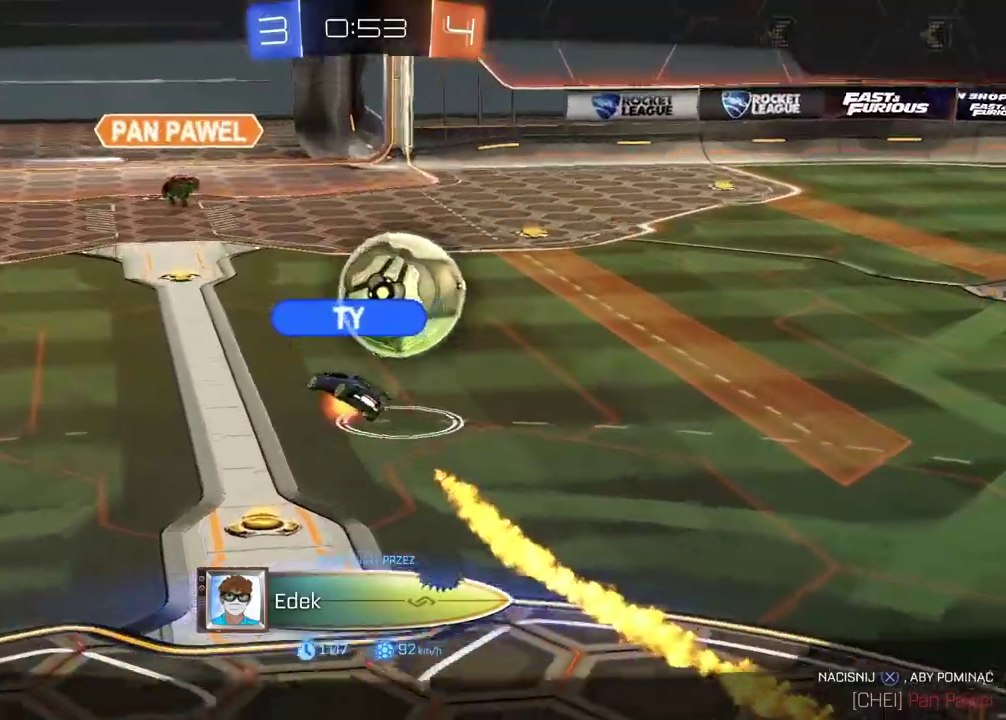
{"buttons": [], "left_stick": "center", "right_stick": "center", "events": []}
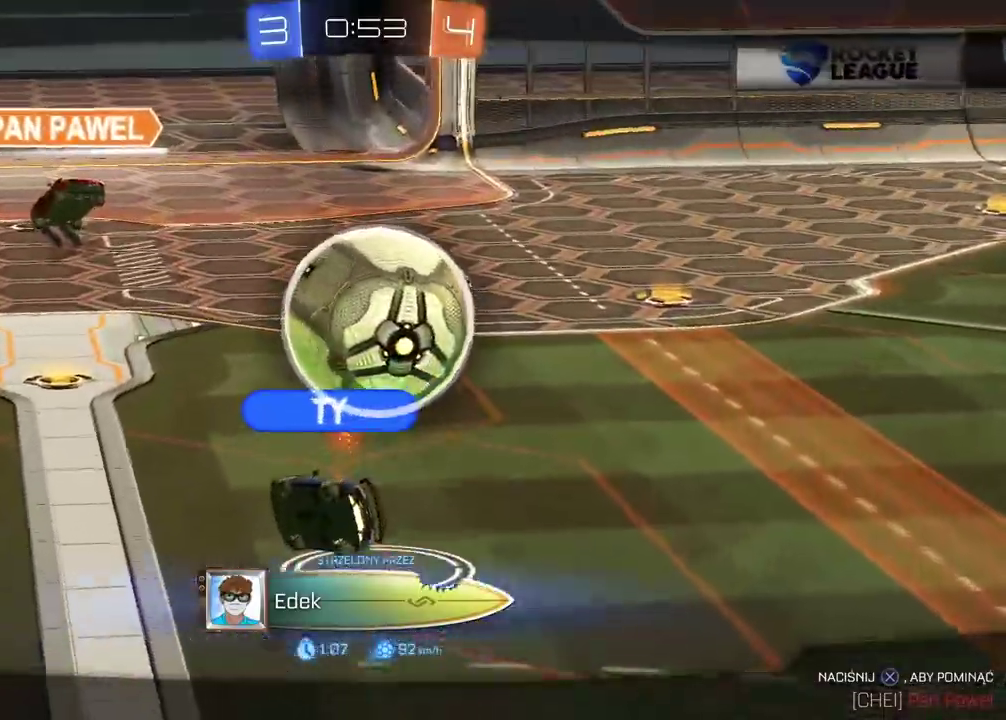
{"buttons": [], "left_stick": "center", "right_stick": "center", "events": []}
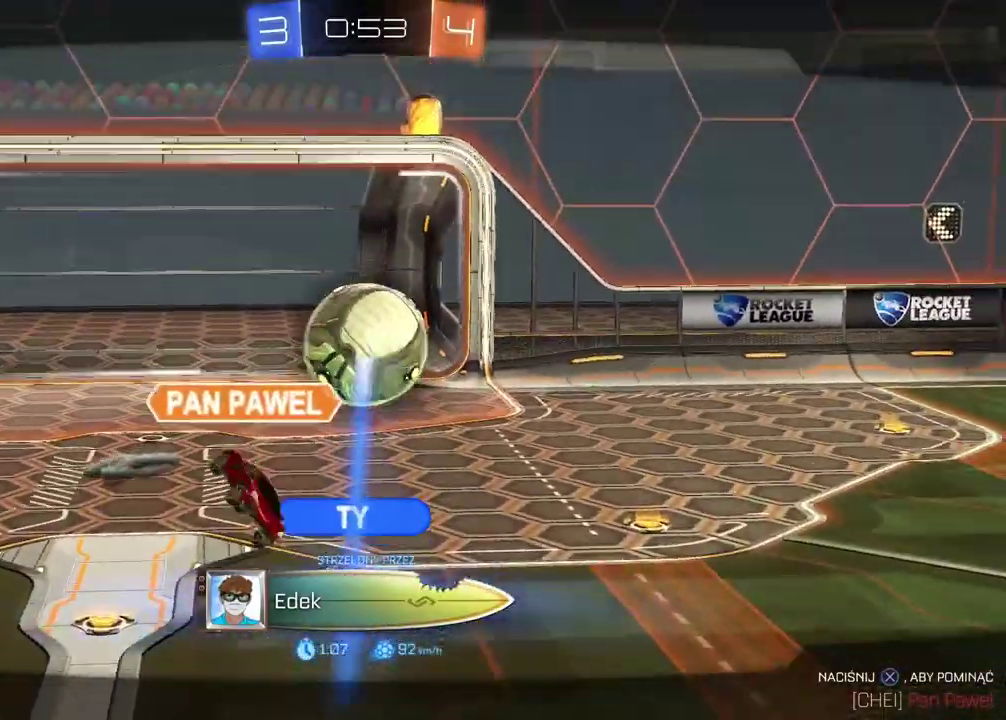
{"buttons": [], "left_stick": "center", "right_stick": "center", "events": []}
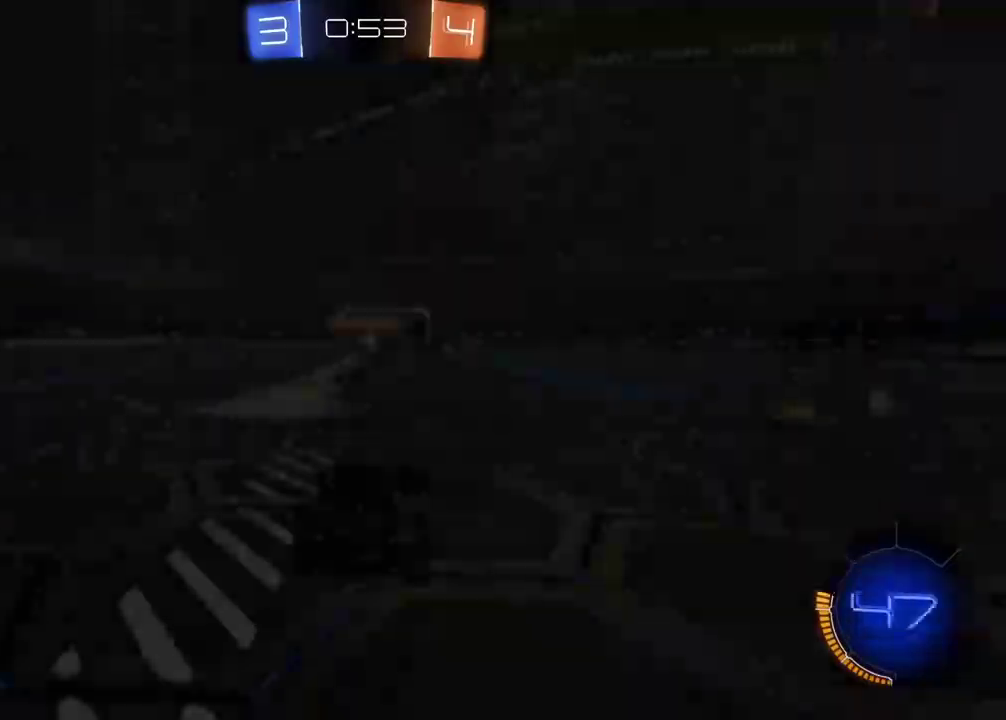
{"buttons": ["R2"], "left_stick": "center", "right_stick": "center", "events": [[267, "R2", "down"]]}
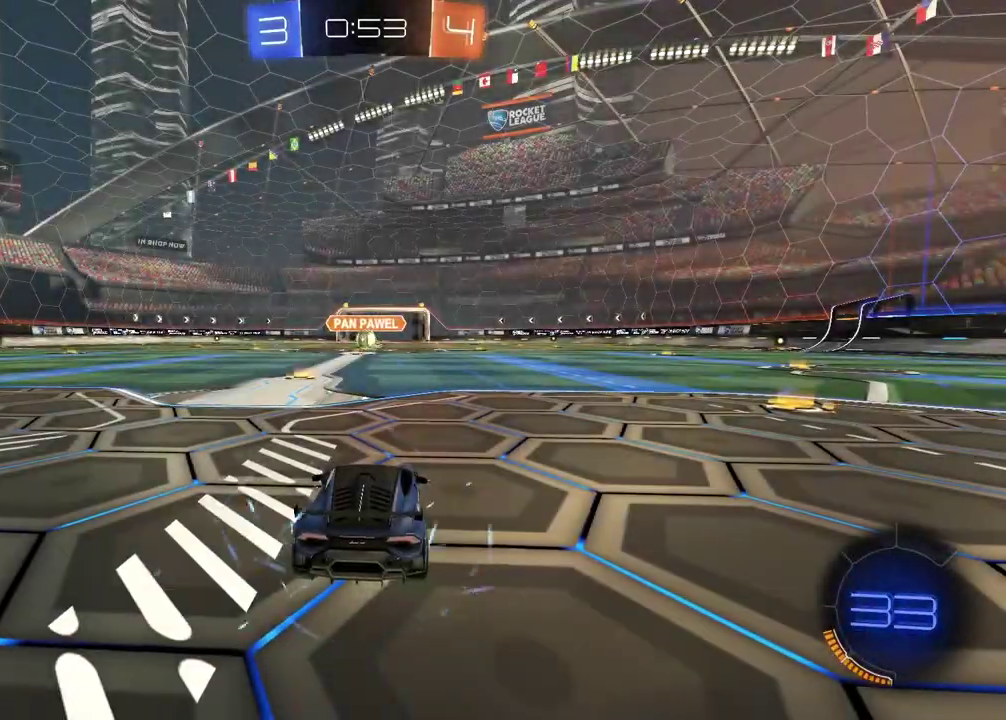
{"buttons": ["R2"], "left_stick": "center", "right_stick": "center", "events": [[167, "TRIANGLE", "down"], [267, "TRIANGLE", "up"], [350, "TRIANGLE", "down"], [433, "TRIANGLE", "up"]]}
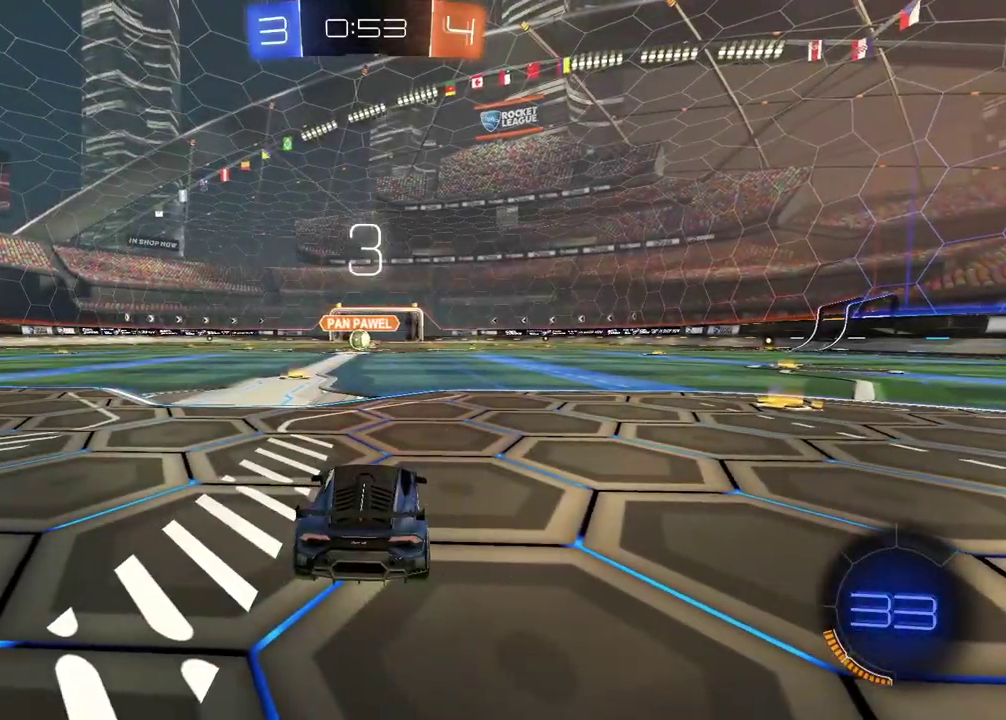
{"buttons": ["R2"], "left_stick": "center", "right_stick": "right", "events": [[133, "right_stick", "right"], [233, "left_stick", "up-right"], [400, "left_stick", "left"], [467, "left_stick", "center"]]}
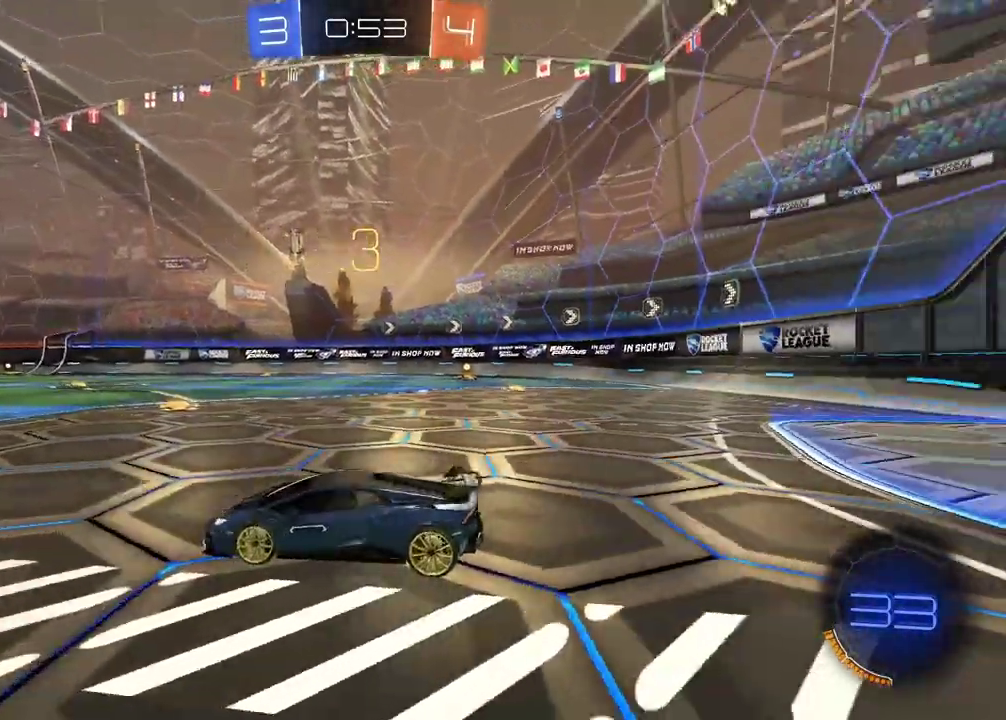
{"buttons": ["R2"], "left_stick": "center", "right_stick": "center", "events": [[33, "left_stick", "right"], [117, "left_stick", "center"], [200, "right_stick", "center"]]}
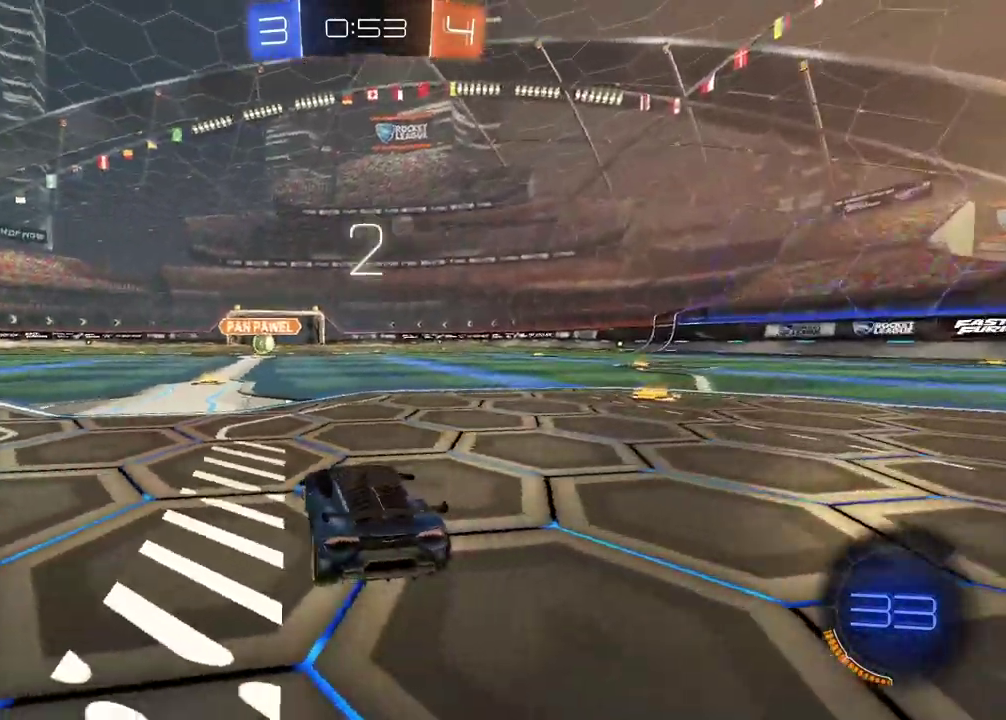
{"buttons": ["R2"], "left_stick": "center", "right_stick": "center", "events": [[33, "TRIANGLE", "down"], [117, "TRIANGLE", "up"], [183, "TRIANGLE", "down"], [283, "TRIANGLE", "up"]]}
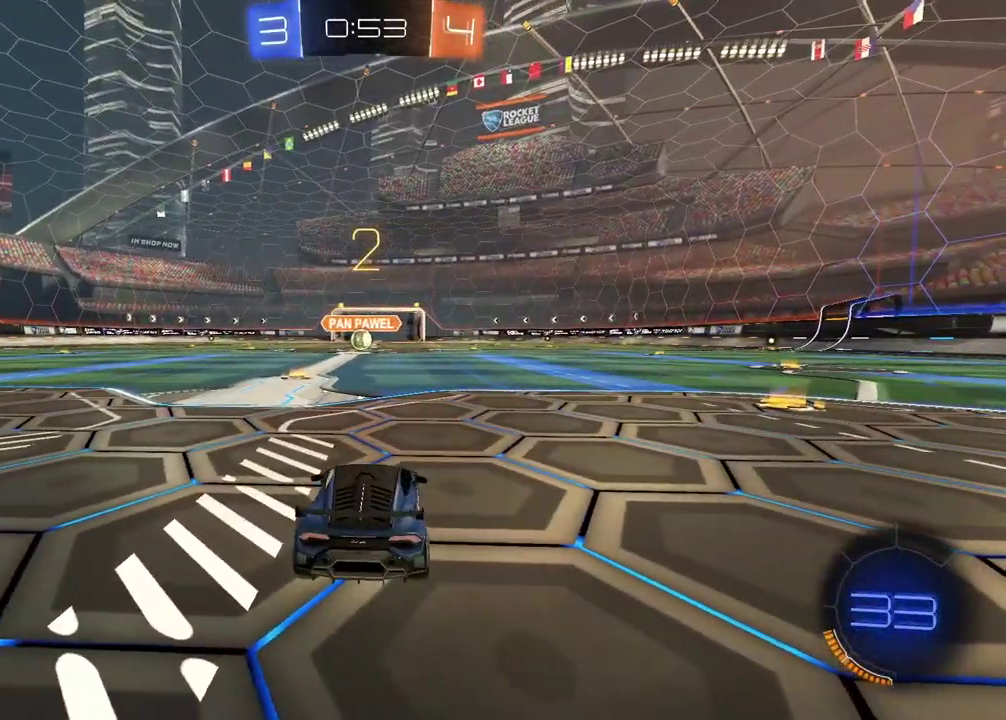
{"buttons": ["R2"], "left_stick": "center", "right_stick": "center", "events": []}
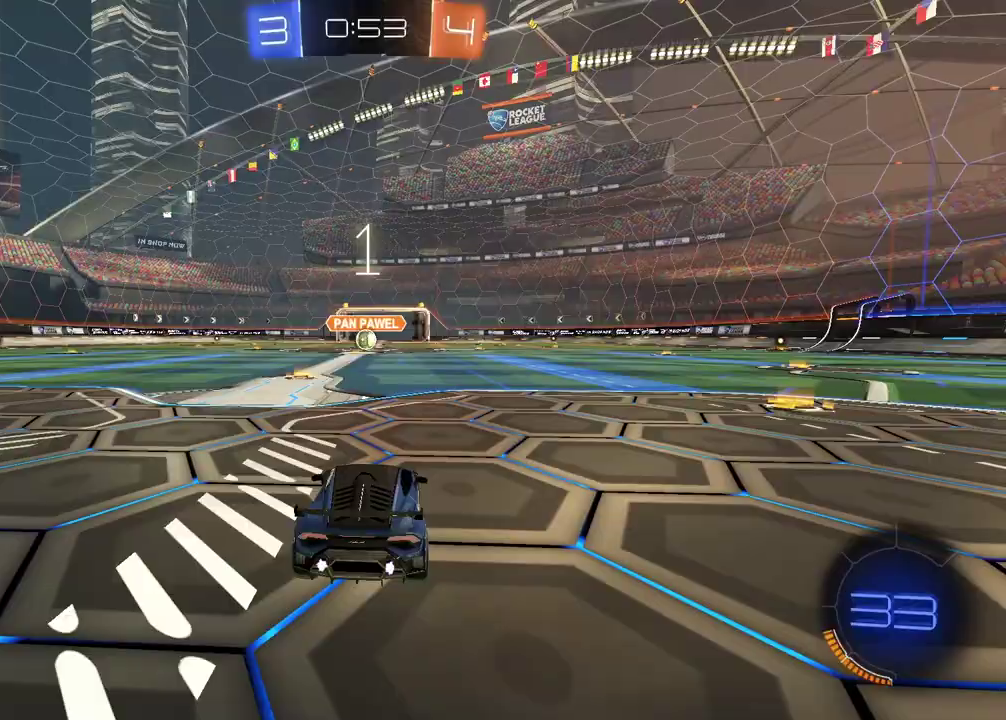
{"buttons": ["CIRCLE", "R2"], "left_stick": "center", "right_stick": "center", "events": [[50, "CIRCLE", "down"], [133, "left_stick", "up-left"], [350, "left_stick", "center"]]}
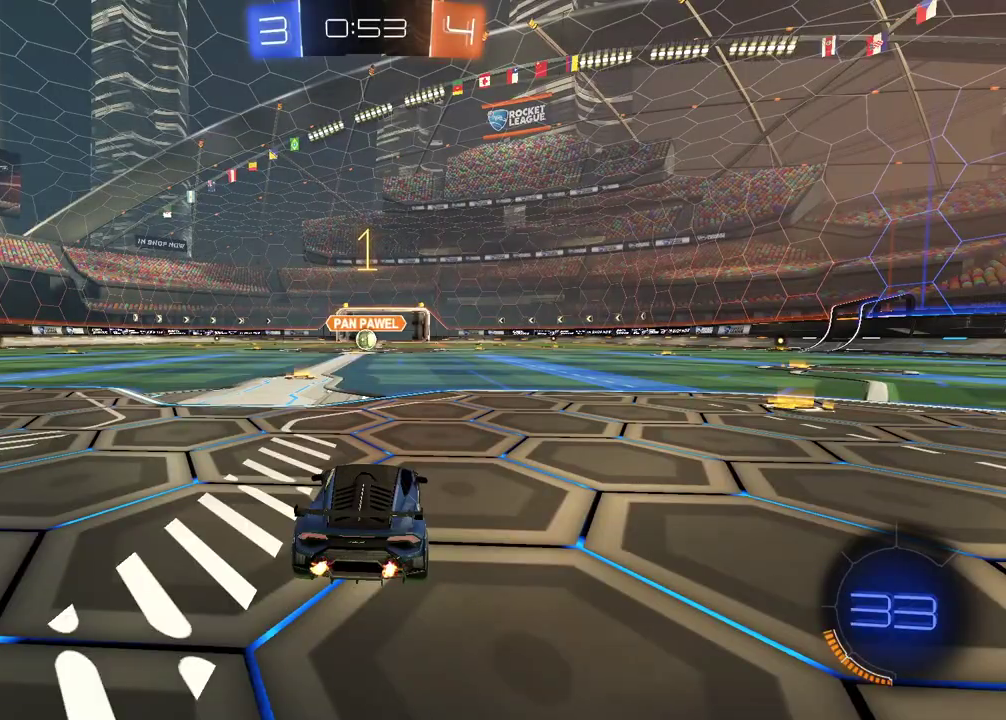
{"buttons": ["CIRCLE", "R2"], "left_stick": "center", "right_stick": "center", "events": [[200, "left_stick", "left"], [433, "left_stick", "center"]]}
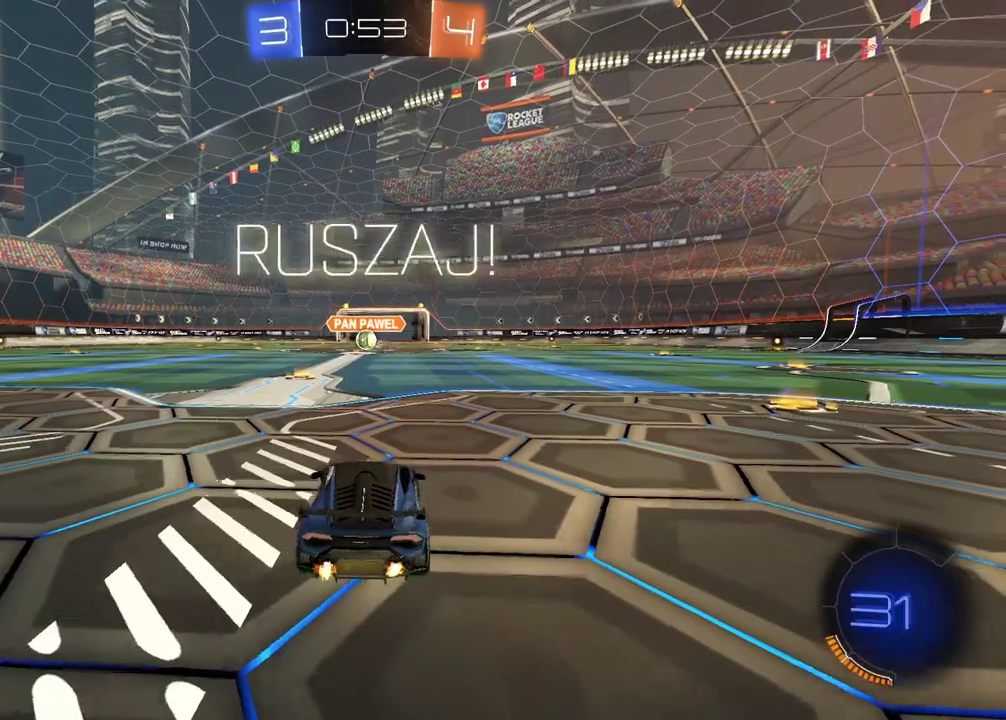
{"buttons": ["CIRCLE", "R2"], "left_stick": "up", "right_stick": "center", "events": [[350, "left_stick", "up"], [433, "CROSS", "down"], [483, "CROSS", "up"]]}
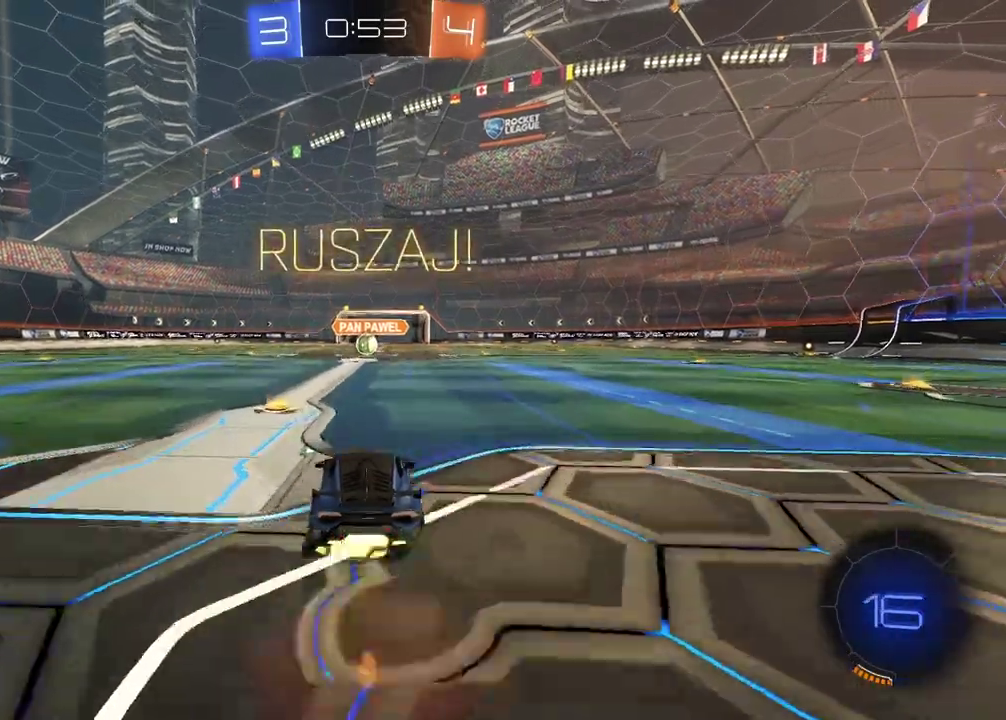
{"buttons": [], "left_stick": "center", "right_stick": "center", "events": [[100, "CROSS", "down"], [217, "CROSS", "up"], [233, "CIRCLE", "up"], [267, "R2", "up"], [333, "left_stick", "center"]]}
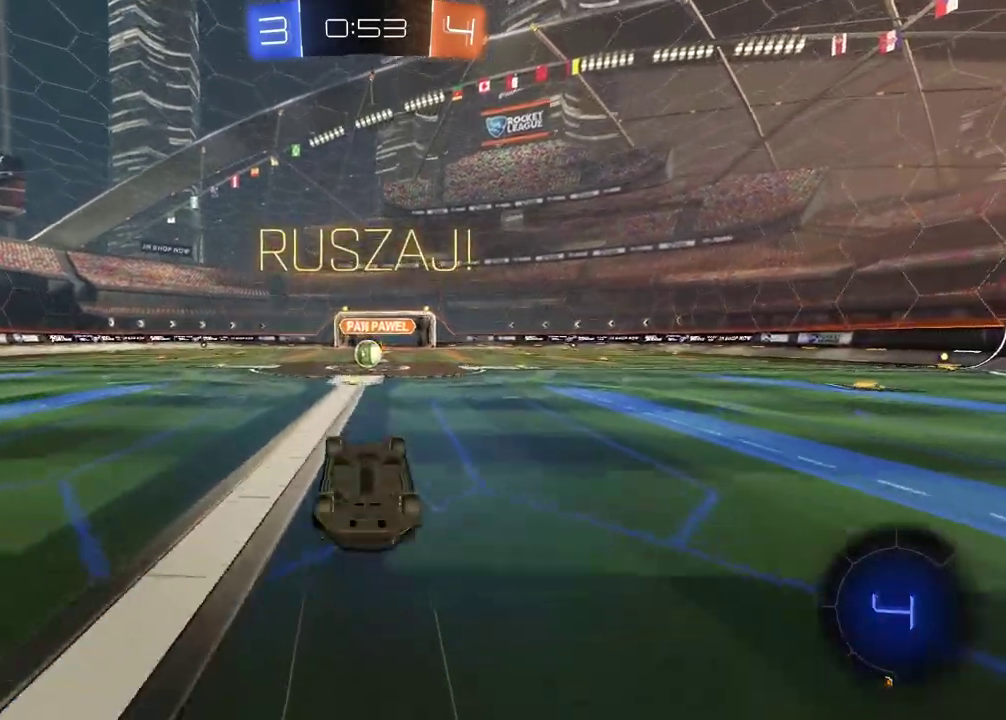
{"buttons": ["R2"], "left_stick": "center", "right_stick": "center", "events": [[233, "R2", "down"]]}